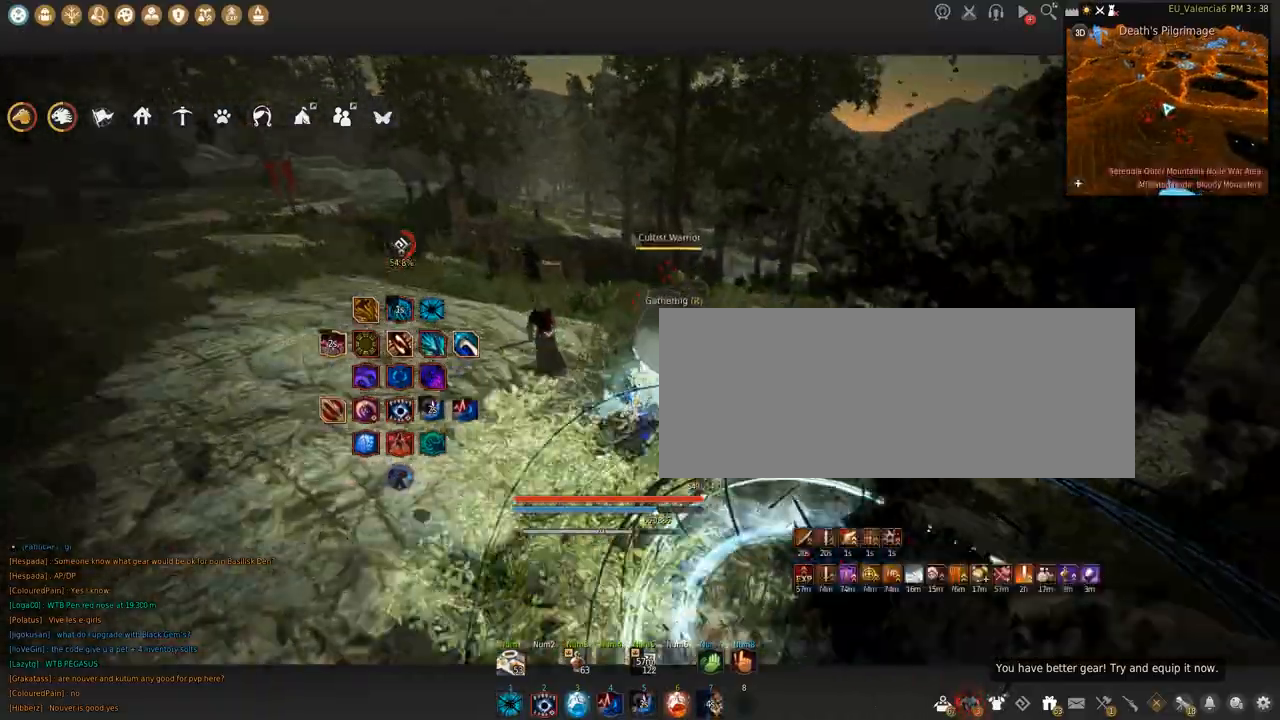
Gameplay with keyboard and mouse; each line is a JSON object with the keys and mouse buttons held at the frame after it. "events" lists presses ("down") and releases ("up") of "a", "c", "d", "e", "f", "q", "s", "shift", "space", "tab", "w", "x", "z", "mouse_left" and "mouse_right" between this image and that frame as [ms after this image, input, new state], when the widget could be followed in between. "mouse_left", "mouse_right" = the "left", "right" buttons of the "mouse" list. No other keys are recorded. Mouse movement is not recorded.
{"keys": [], "mouse": [], "events": []}
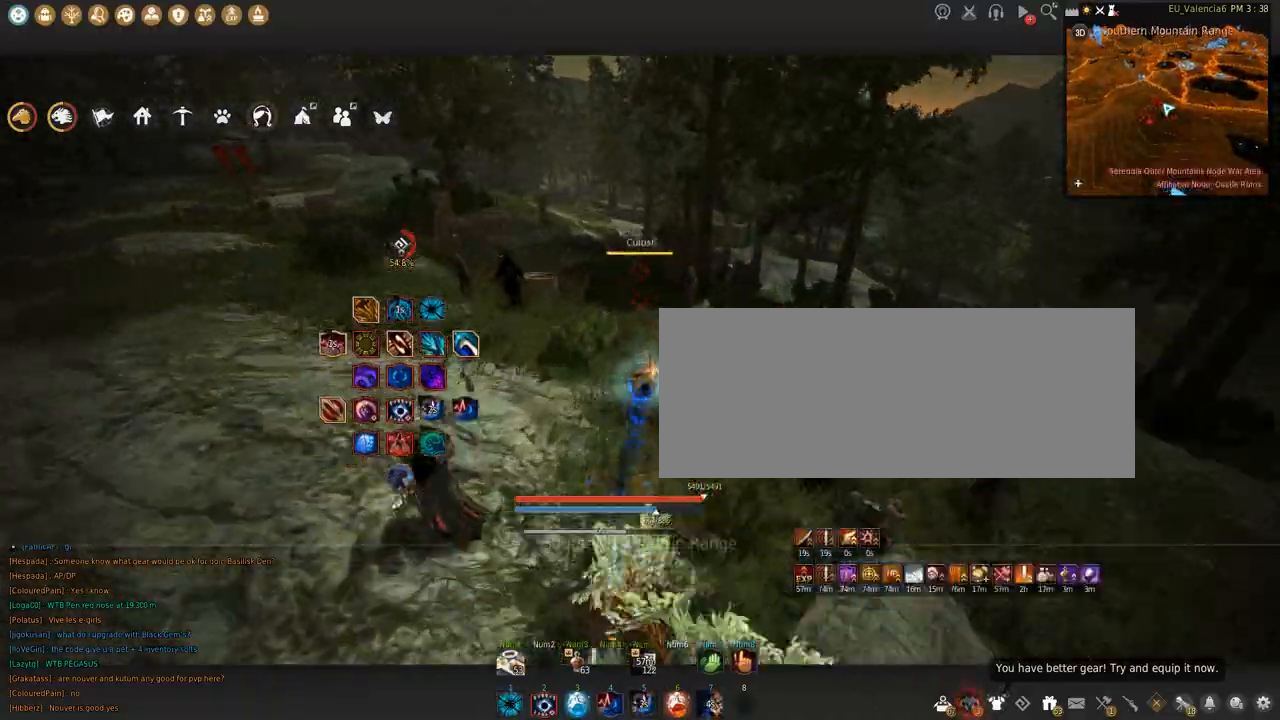
{"keys": [], "mouse": [], "events": []}
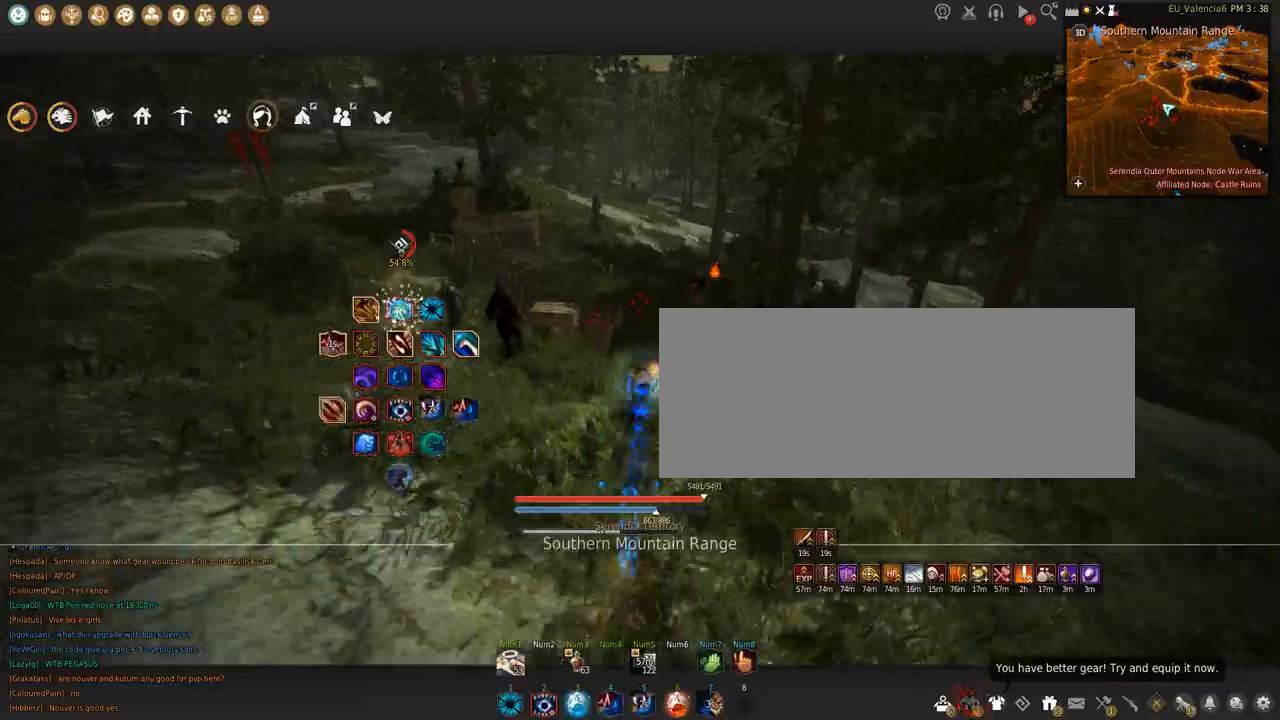
{"keys": ["q"], "mouse": [], "events": [[467, "q", "down"]]}
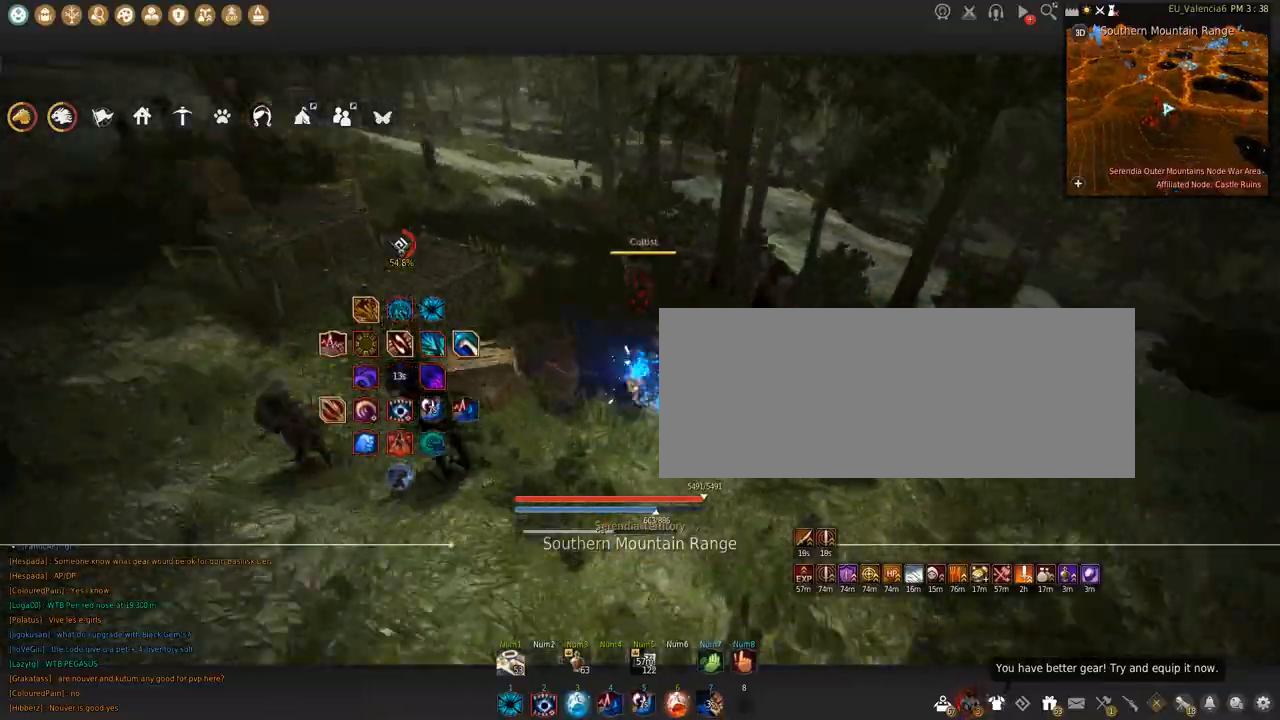
{"keys": ["q"], "mouse": [], "events": [[134, "q", "up"], [200, "shift", "down"], [200, "space", "down"], [300, "shift", "up"], [300, "space", "up"], [400, "q", "down"]]}
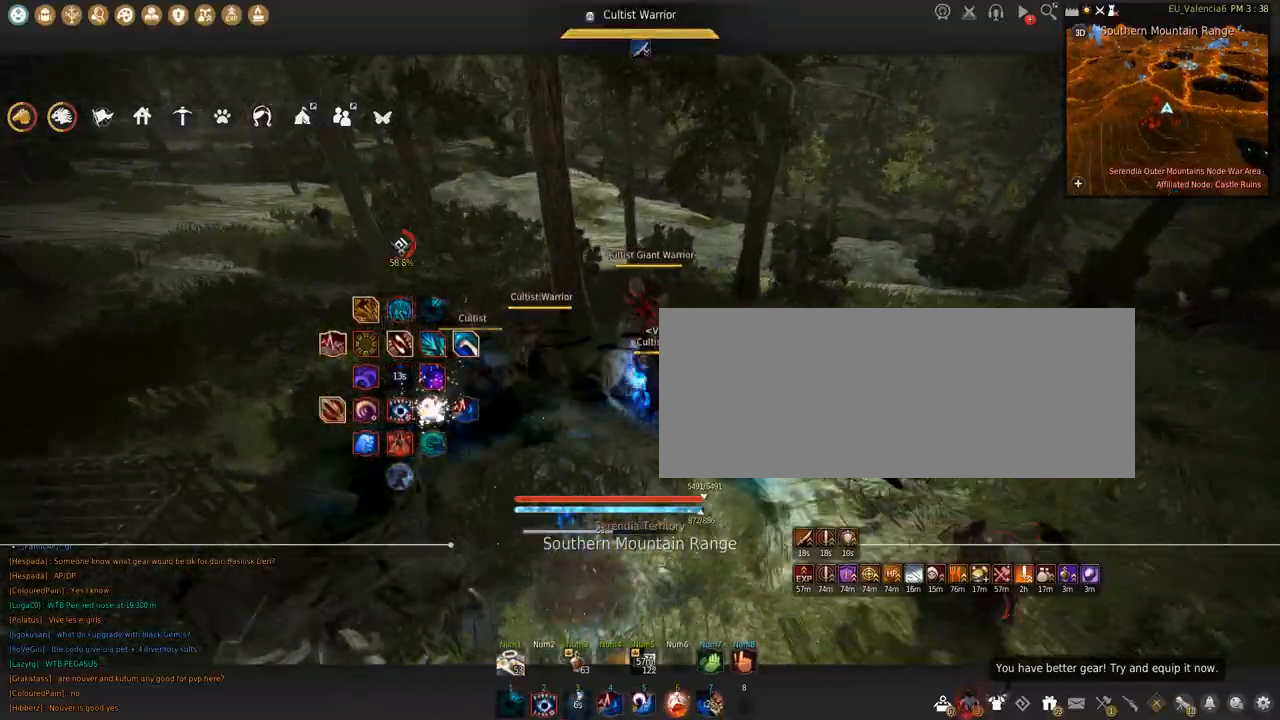
{"keys": [], "mouse": [], "events": [[200, "q", "up"]]}
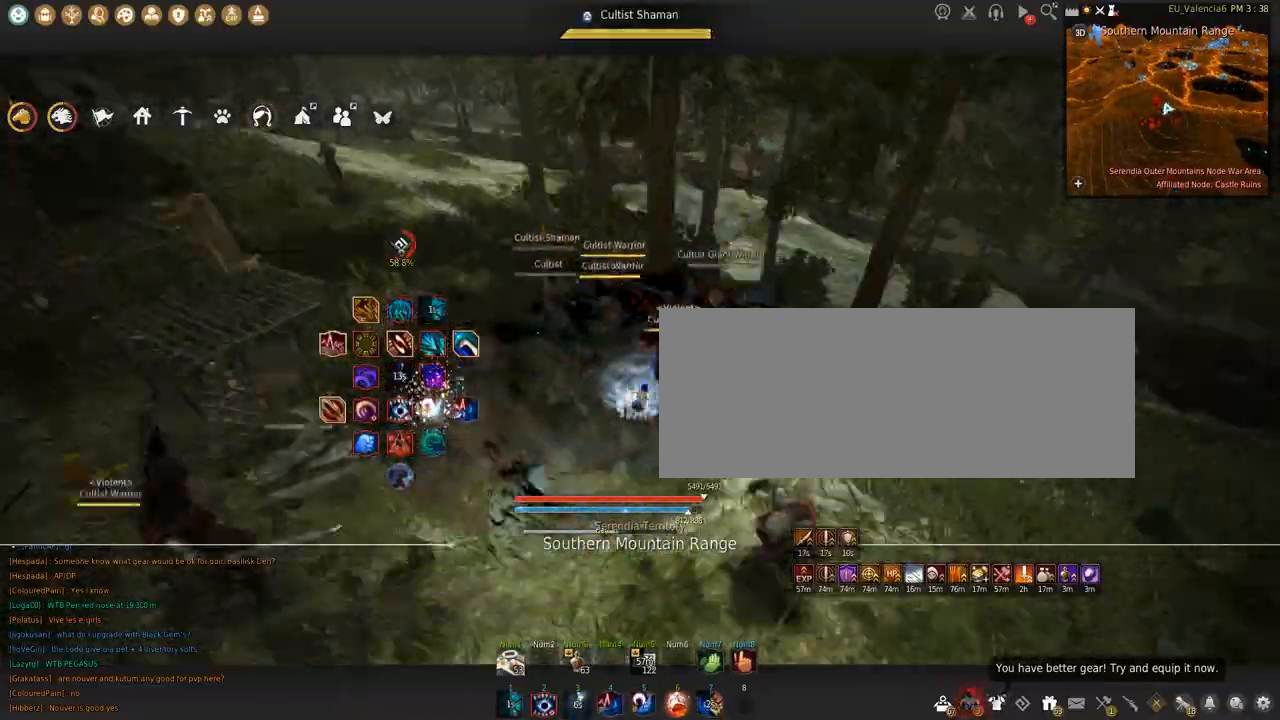
{"keys": [], "mouse": [], "events": []}
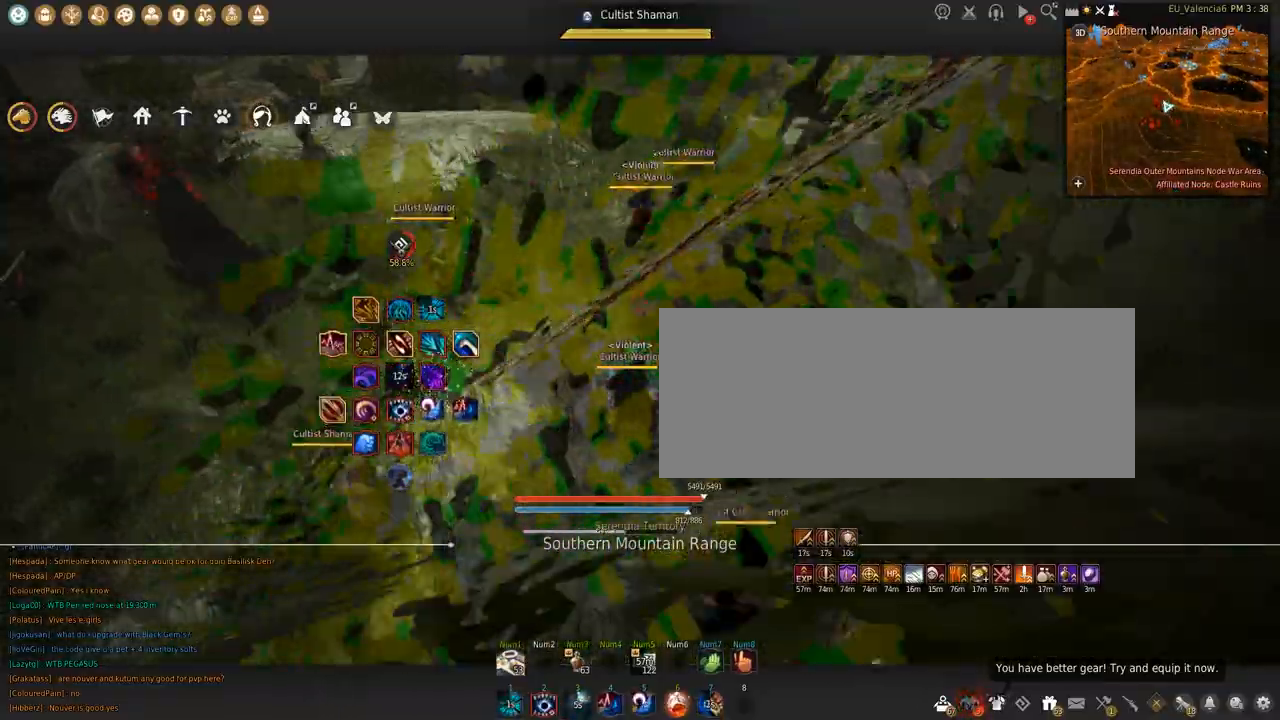
{"keys": [], "mouse": [], "events": []}
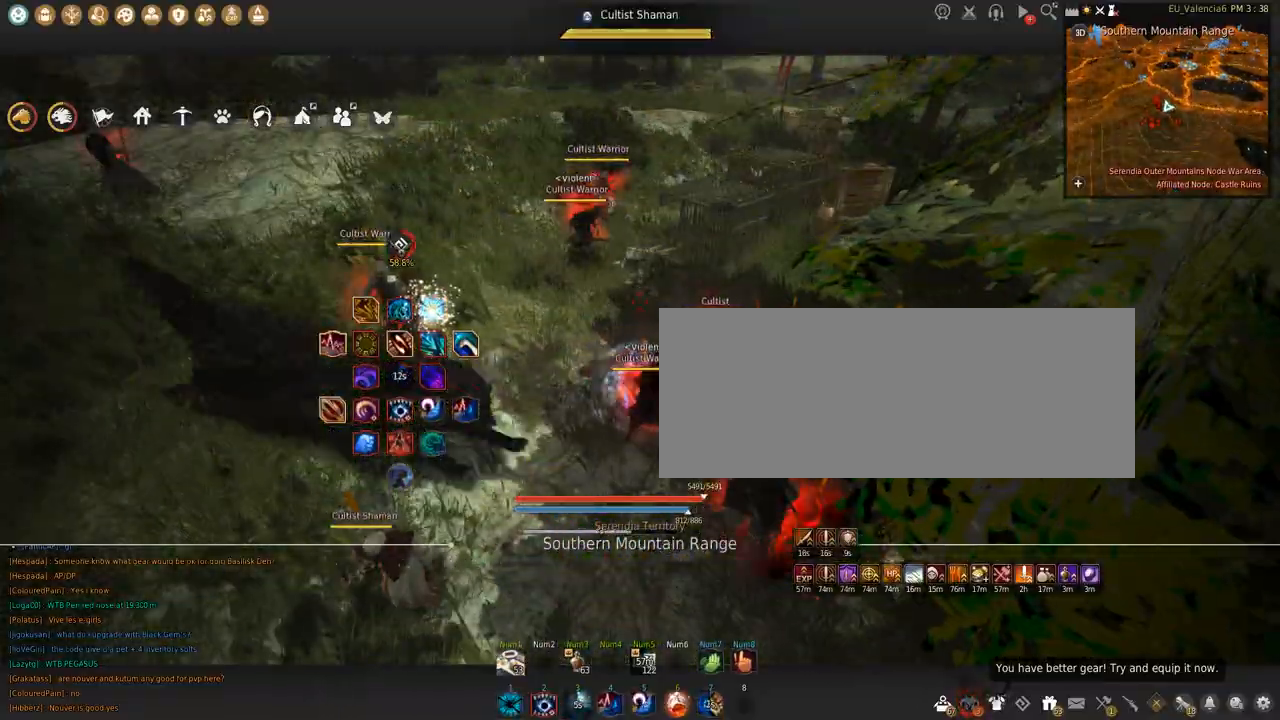
{"keys": ["shift"], "mouse": [], "events": [[467, "shift", "down"]]}
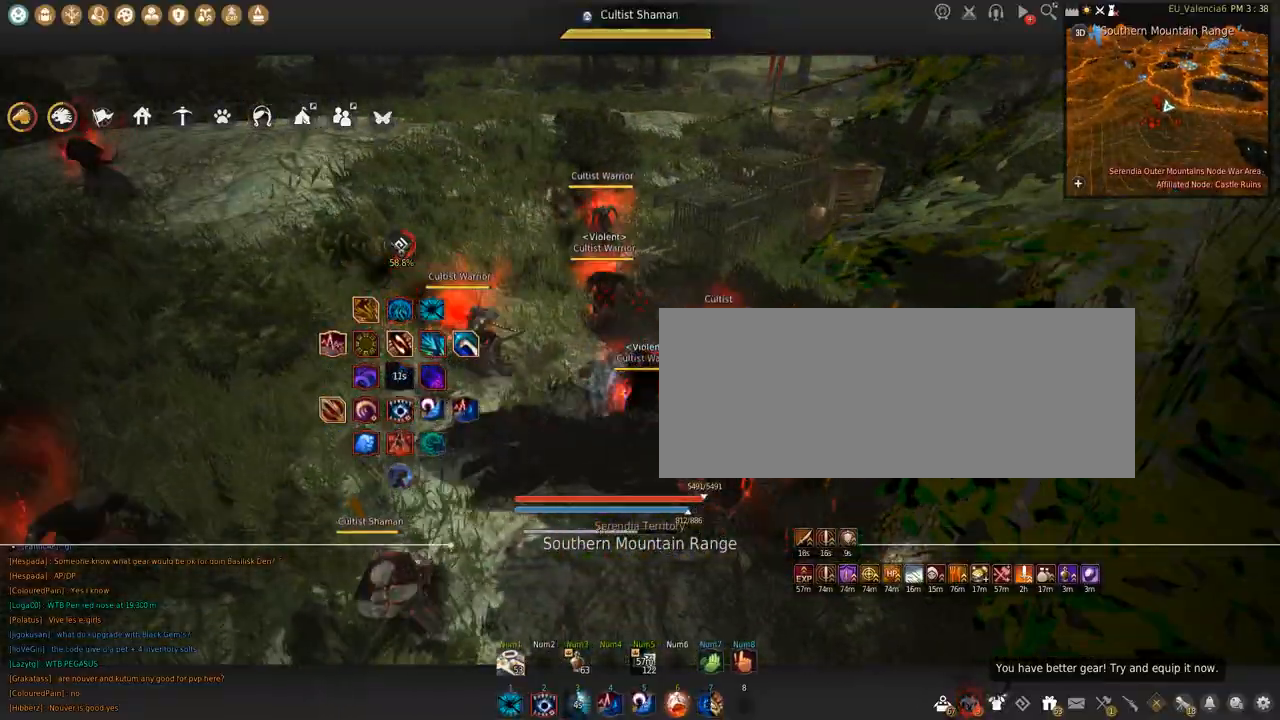
{"keys": ["shift"], "mouse": [], "events": [[66, "q", "down"], [500, "q", "up"]]}
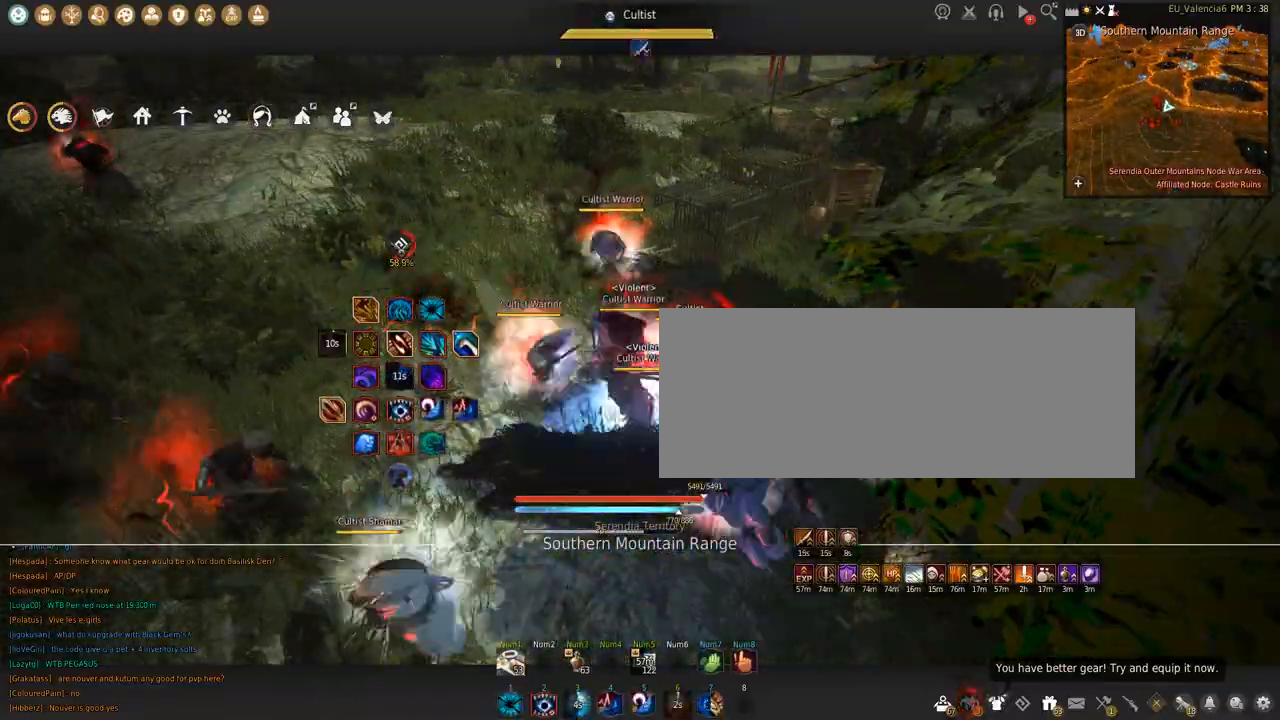
{"keys": ["shift"], "mouse": [], "events": []}
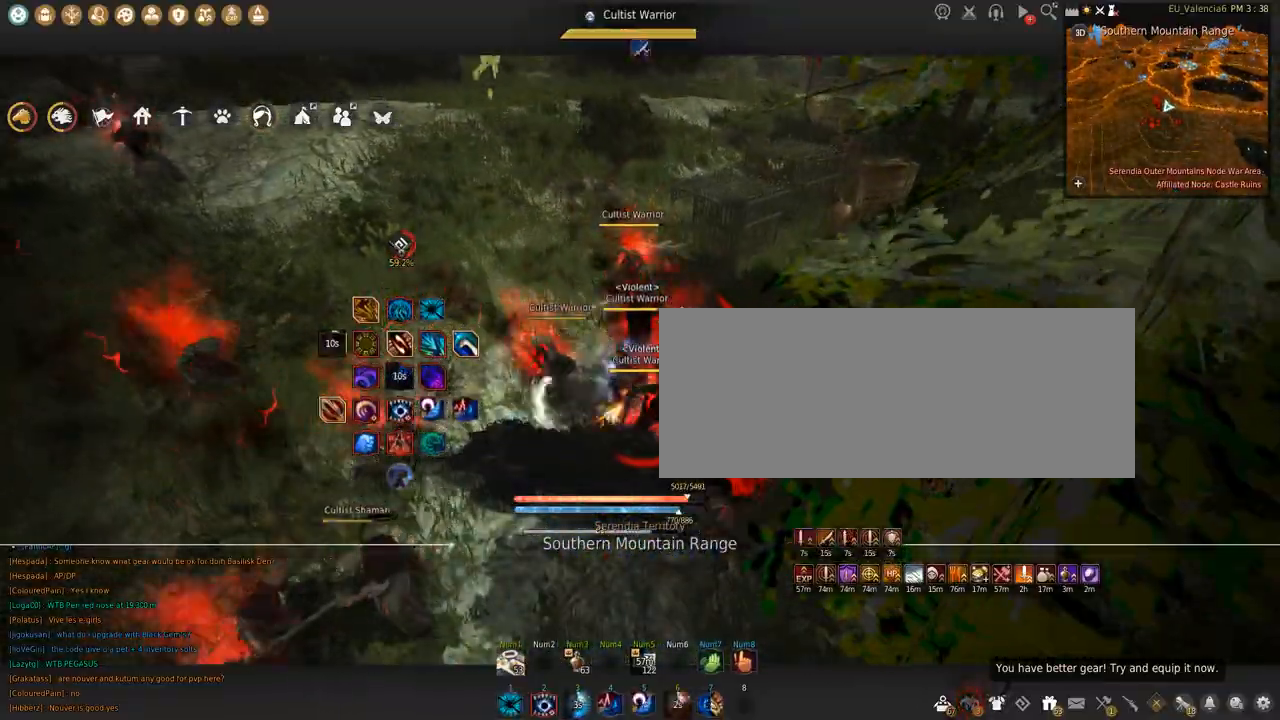
{"keys": ["shift"], "mouse": [], "events": [[300, "s", "down"], [500, "s", "up"]]}
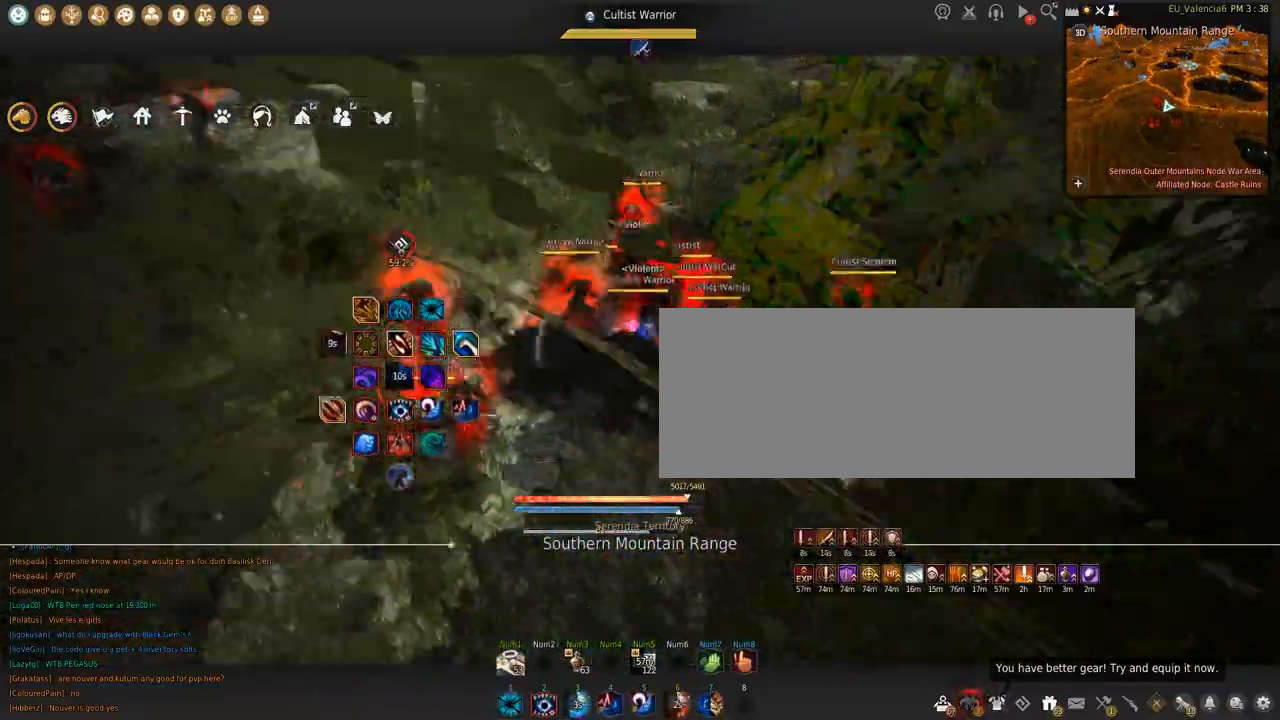
{"keys": ["s"], "mouse": ["left"], "events": [[267, "mouse_left", "down"], [334, "shift", "up"], [367, "s", "down"]]}
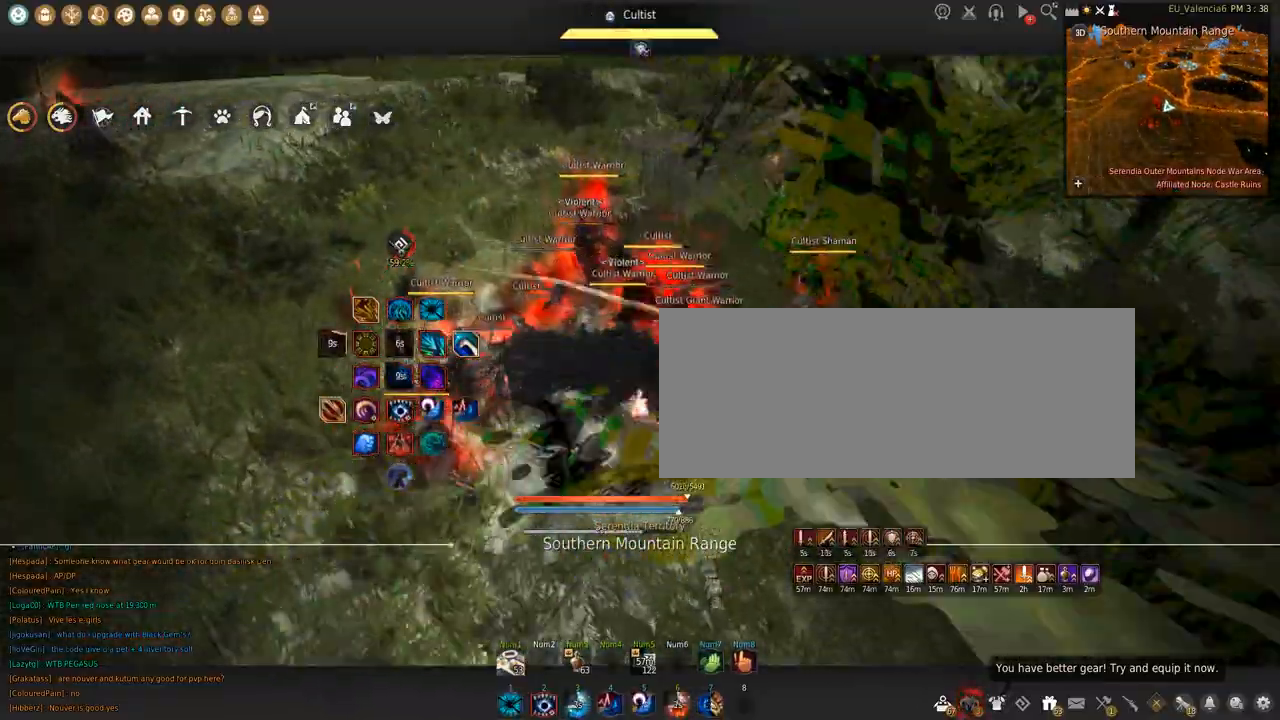
{"keys": ["s"], "mouse": ["left"], "events": []}
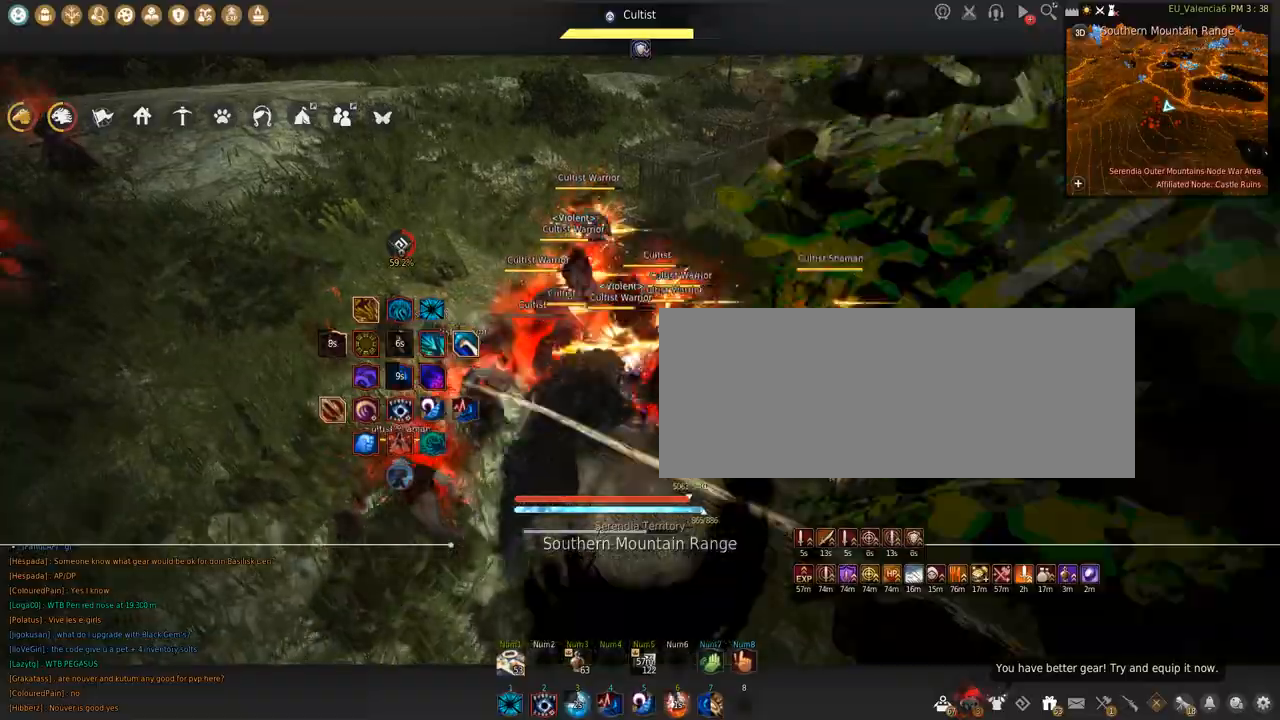
{"keys": ["shift"], "mouse": [], "events": [[200, "s", "up"], [267, "mouse_left", "up"], [267, "shift", "down"], [300, "a", "down"], [501, "a", "up"]]}
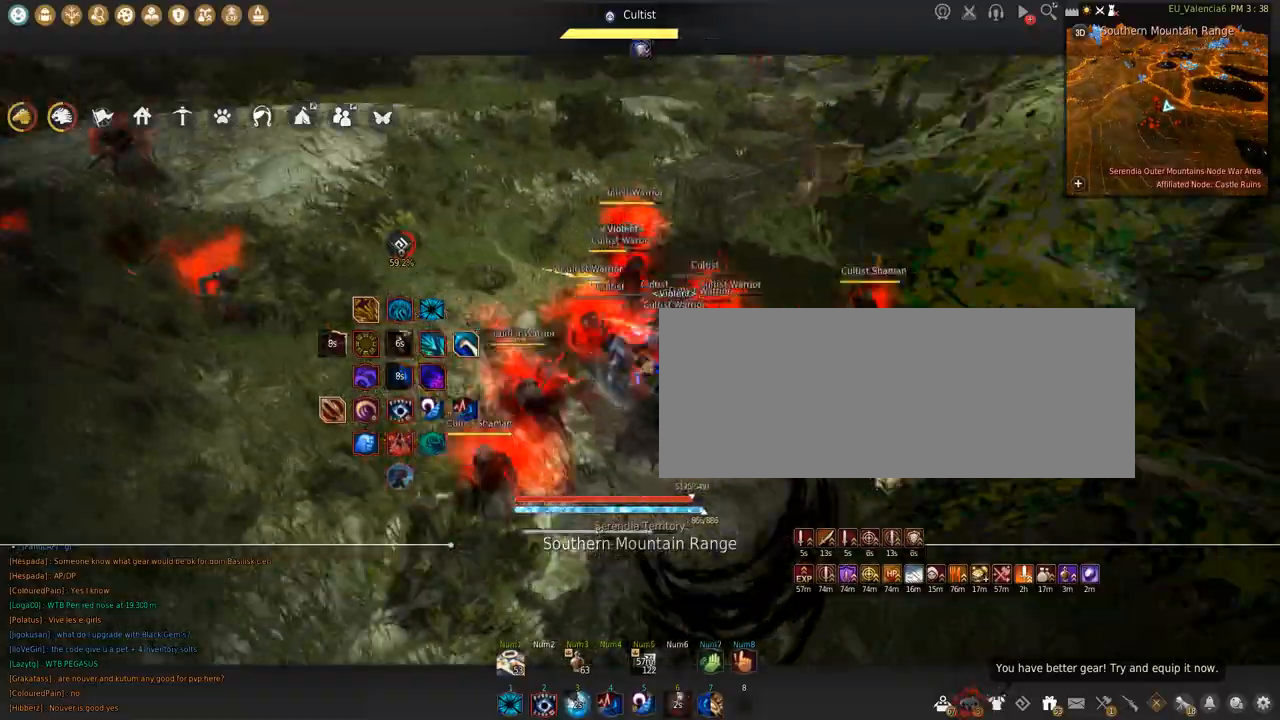
{"keys": ["shift"], "mouse": ["left"], "events": [[166, "mouse_left", "down"]]}
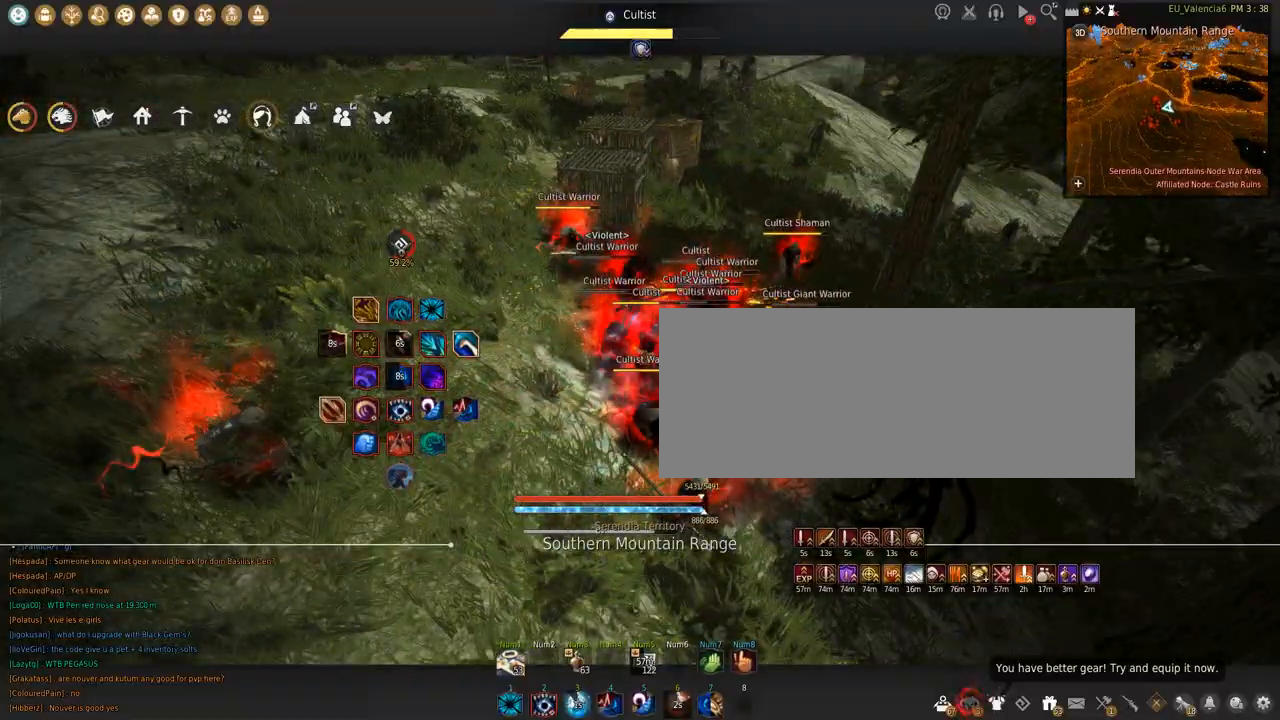
{"keys": [], "mouse": [], "events": [[167, "mouse_left", "up"], [167, "shift", "up"]]}
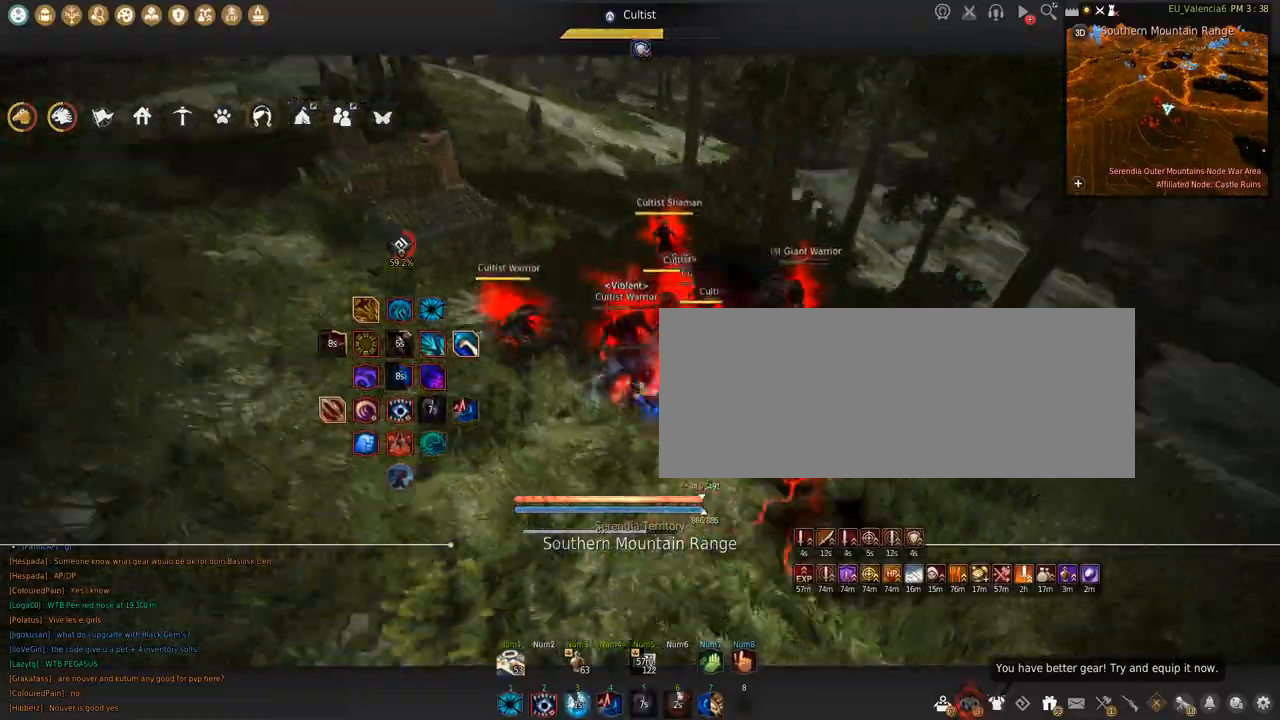
{"keys": ["s"], "mouse": ["left"], "events": [[433, "s", "down"], [500, "mouse_left", "down"]]}
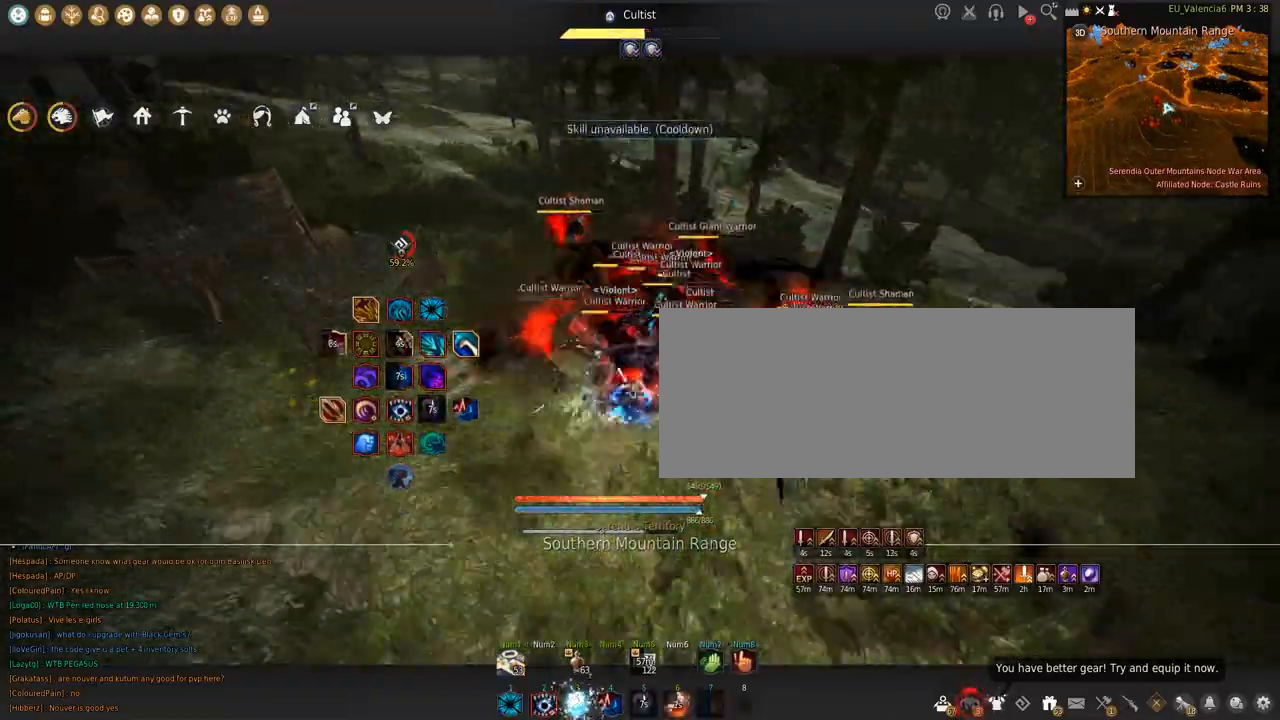
{"keys": ["s"], "mouse": ["left"], "events": []}
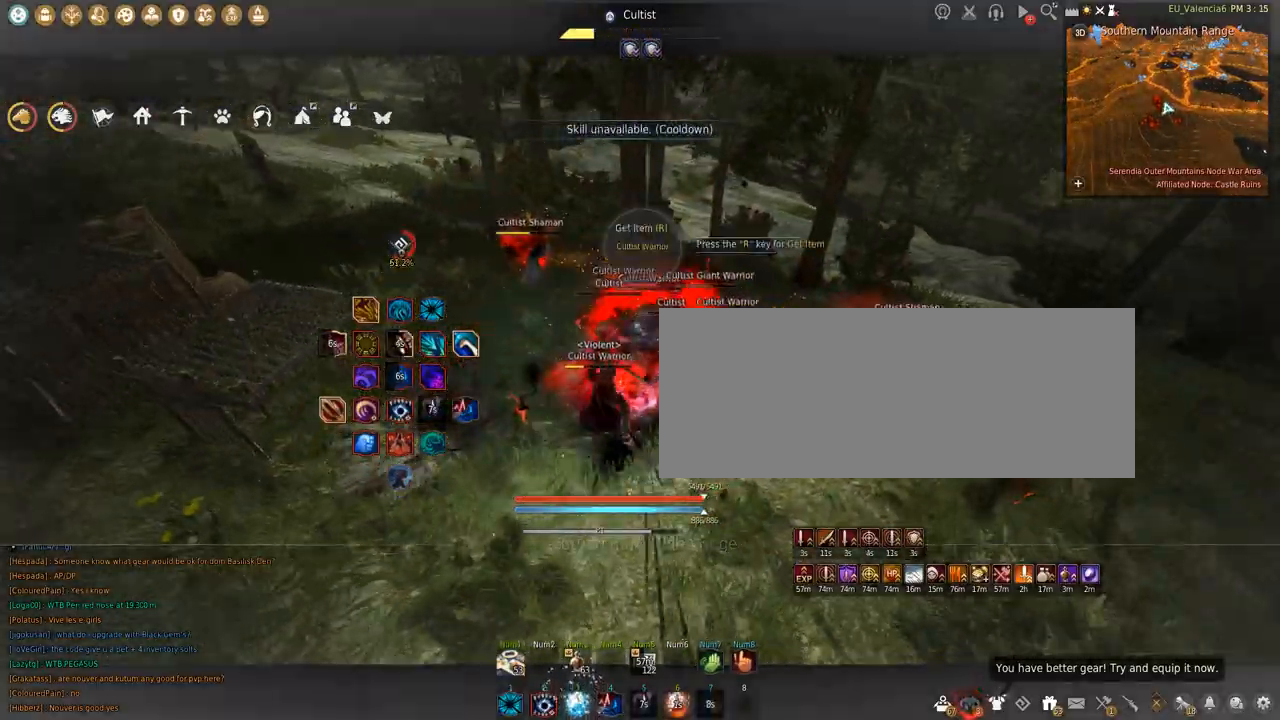
{"keys": ["shift"], "mouse": ["left"], "events": [[100, "s", "up"], [100, "shift", "down"]]}
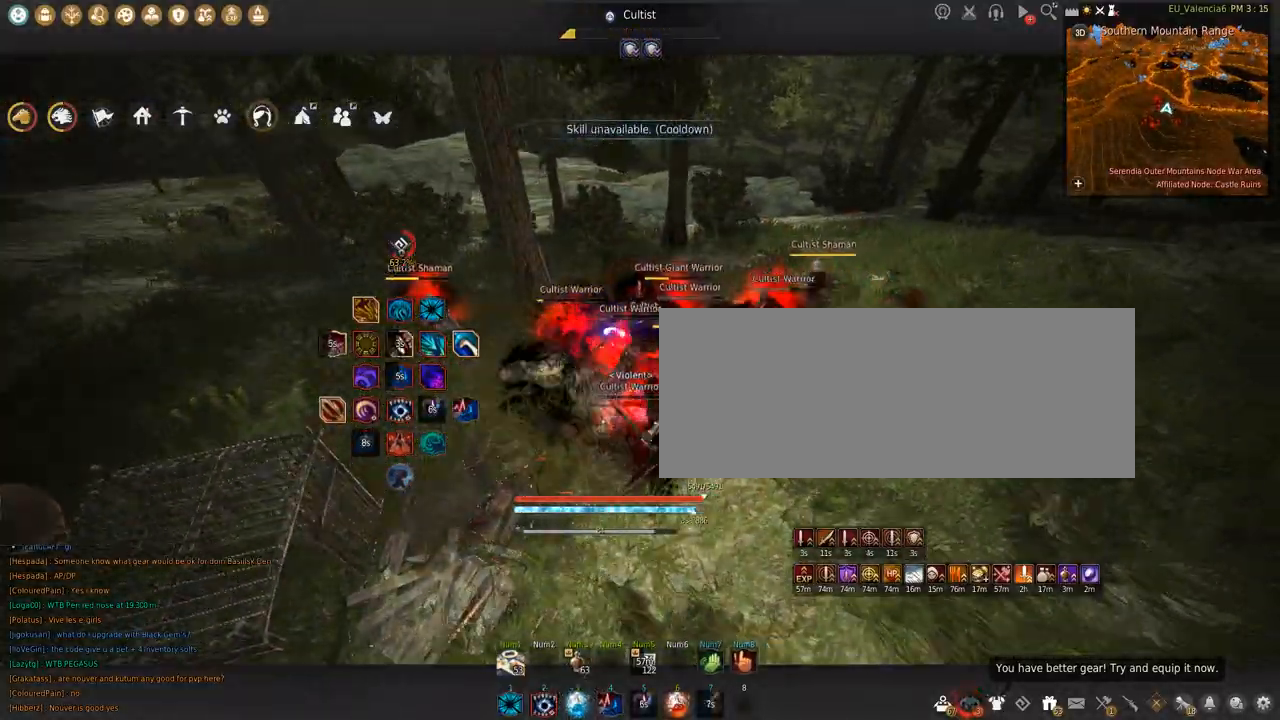
{"keys": ["shift"], "mouse": [], "events": [[100, "space", "down"], [501, "mouse_left", "up"], [501, "space", "up"]]}
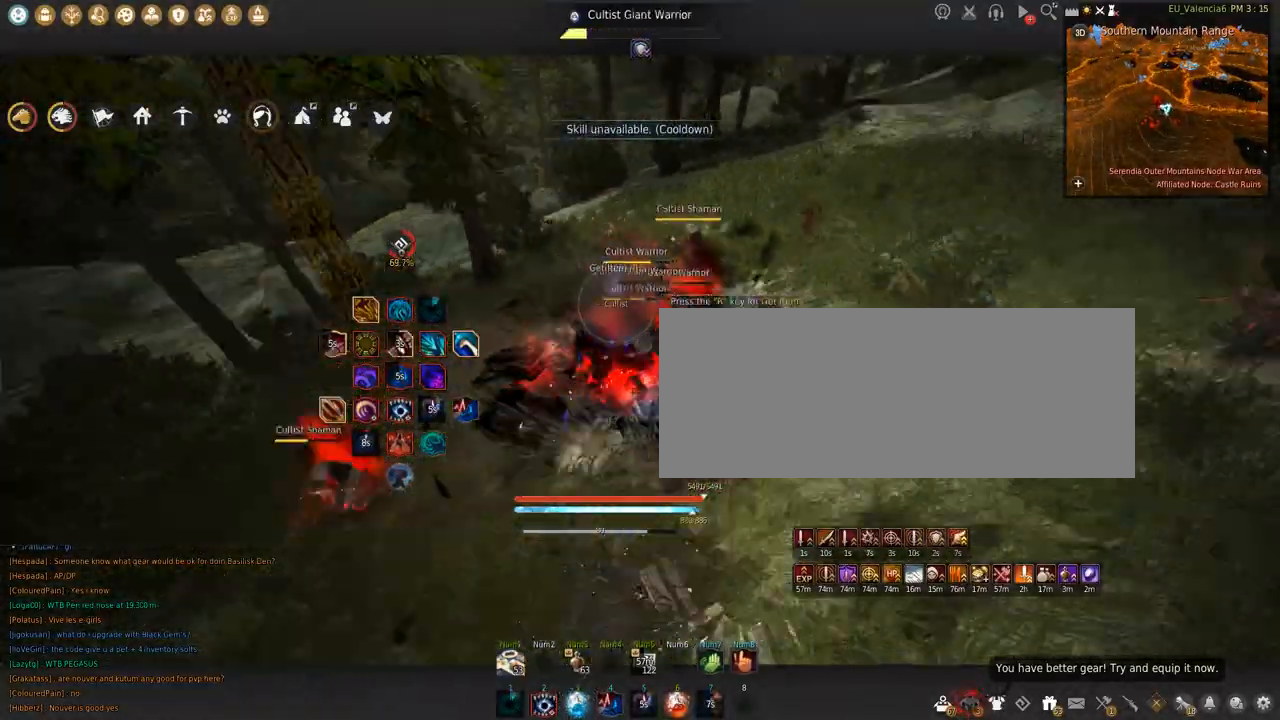
{"keys": [], "mouse": [], "events": [[33, "s", "down"], [200, "s", "up"], [300, "mouse_left", "down"], [433, "mouse_left", "up"], [433, "shift", "up"]]}
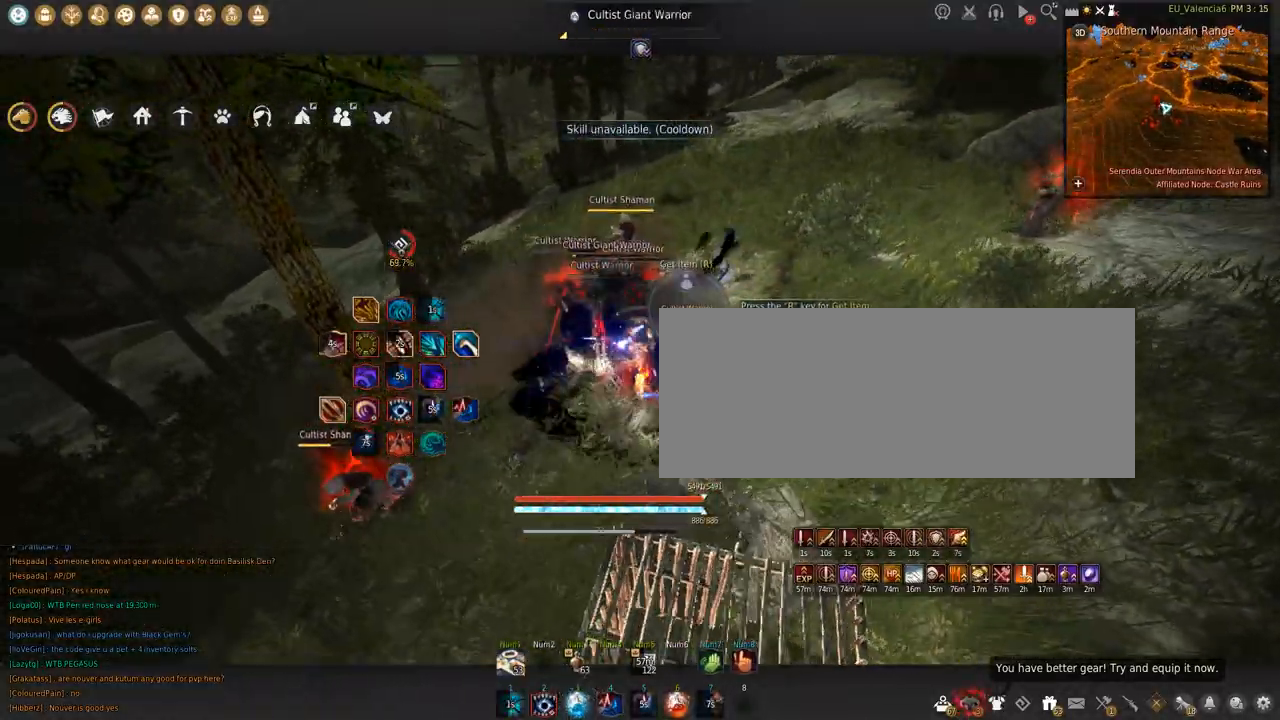
{"keys": [], "mouse": [], "events": []}
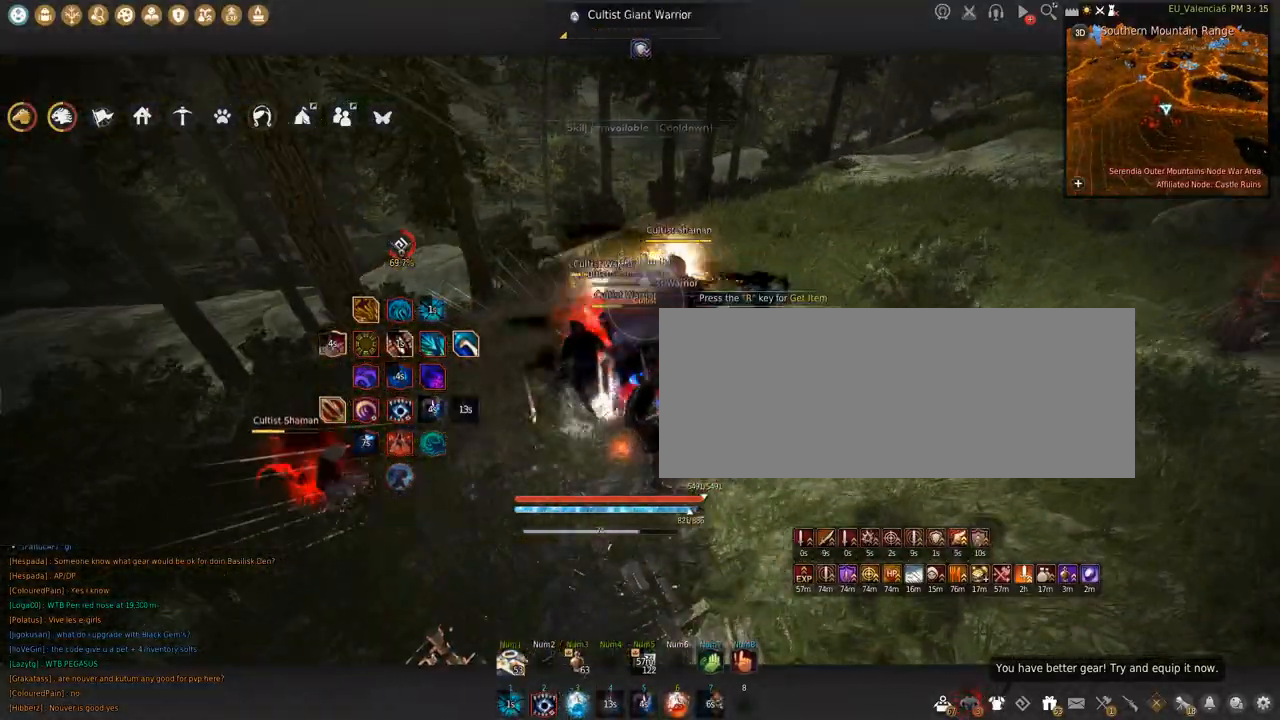
{"keys": ["shift"], "mouse": ["left"], "events": [[200, "shift", "down"], [300, "mouse_left", "down"]]}
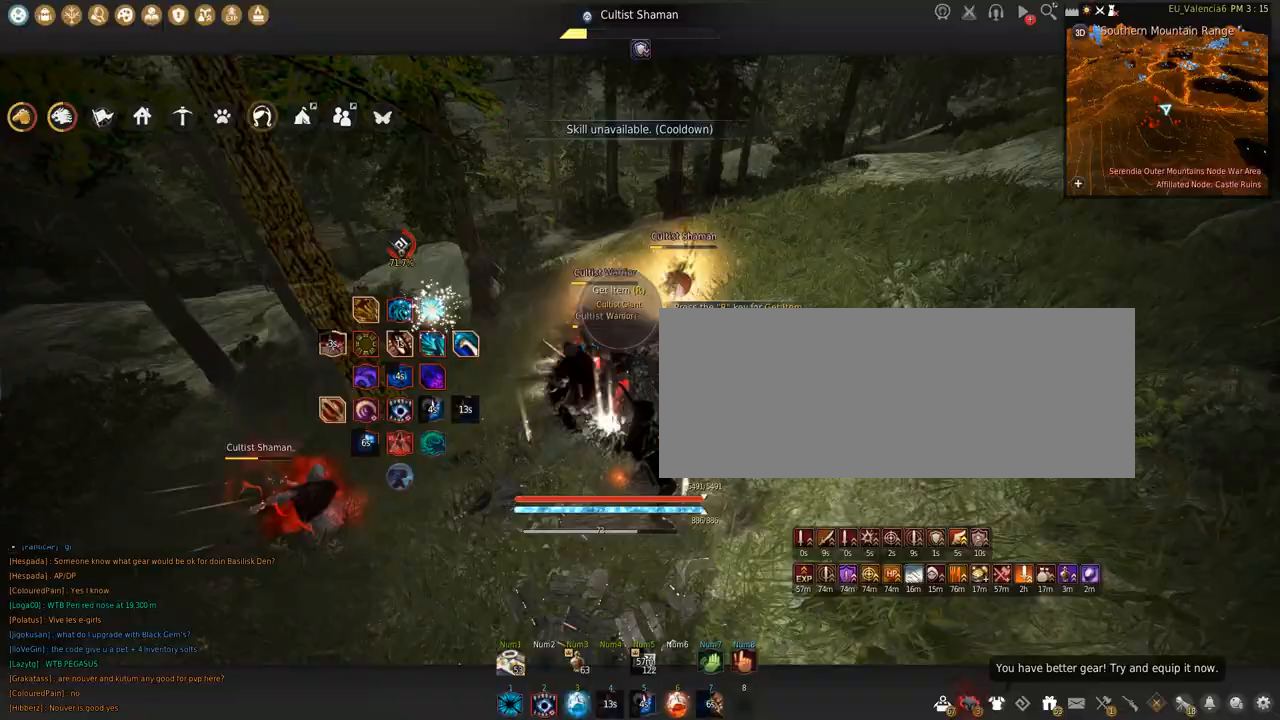
{"keys": ["shift", "space"], "mouse": ["left"], "events": [[233, "space", "down"]]}
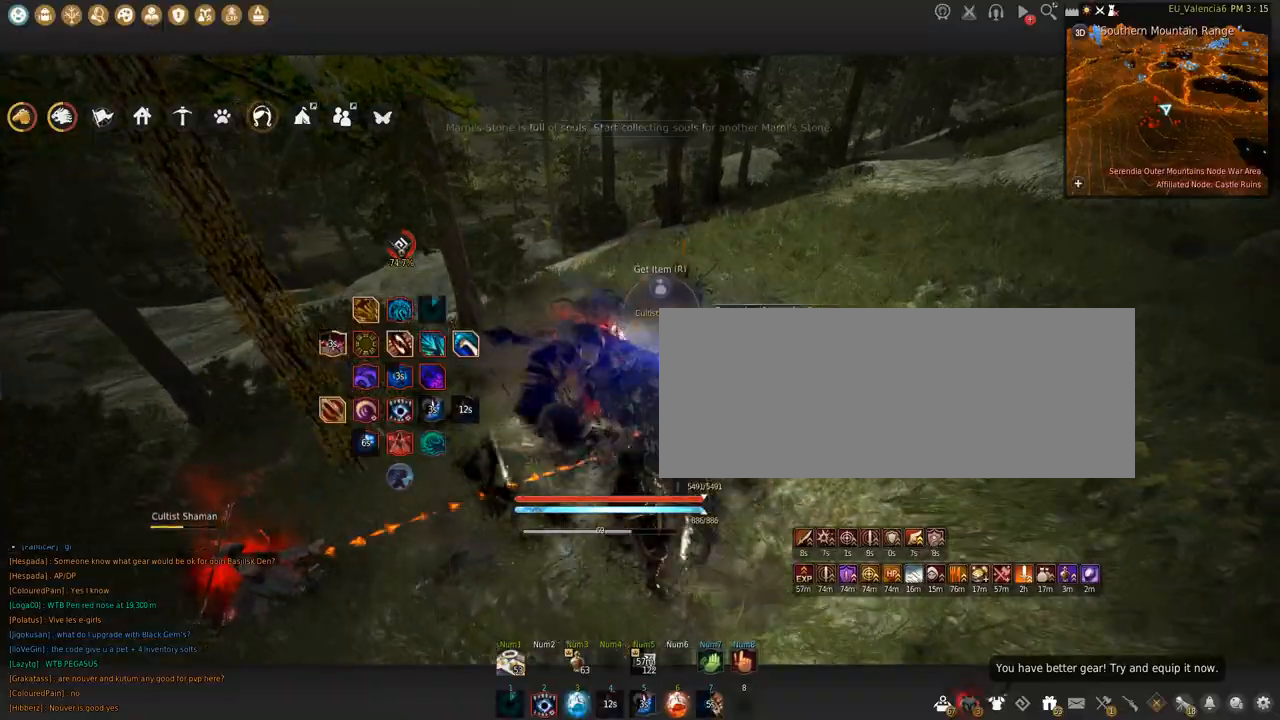
{"keys": [], "mouse": [], "events": [[234, "mouse_left", "up"], [234, "space", "up"], [267, "shift", "up"]]}
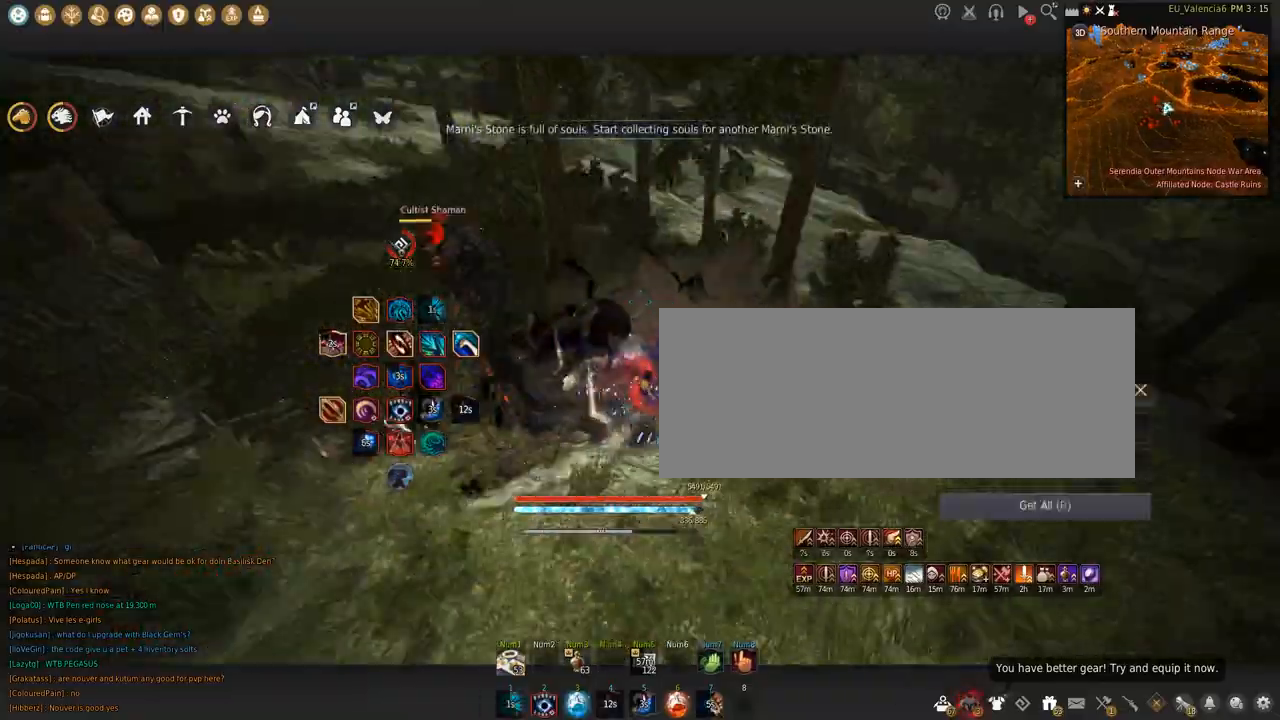
{"keys": [], "mouse": [], "events": [[33, "a", "down"], [400, "a", "up"]]}
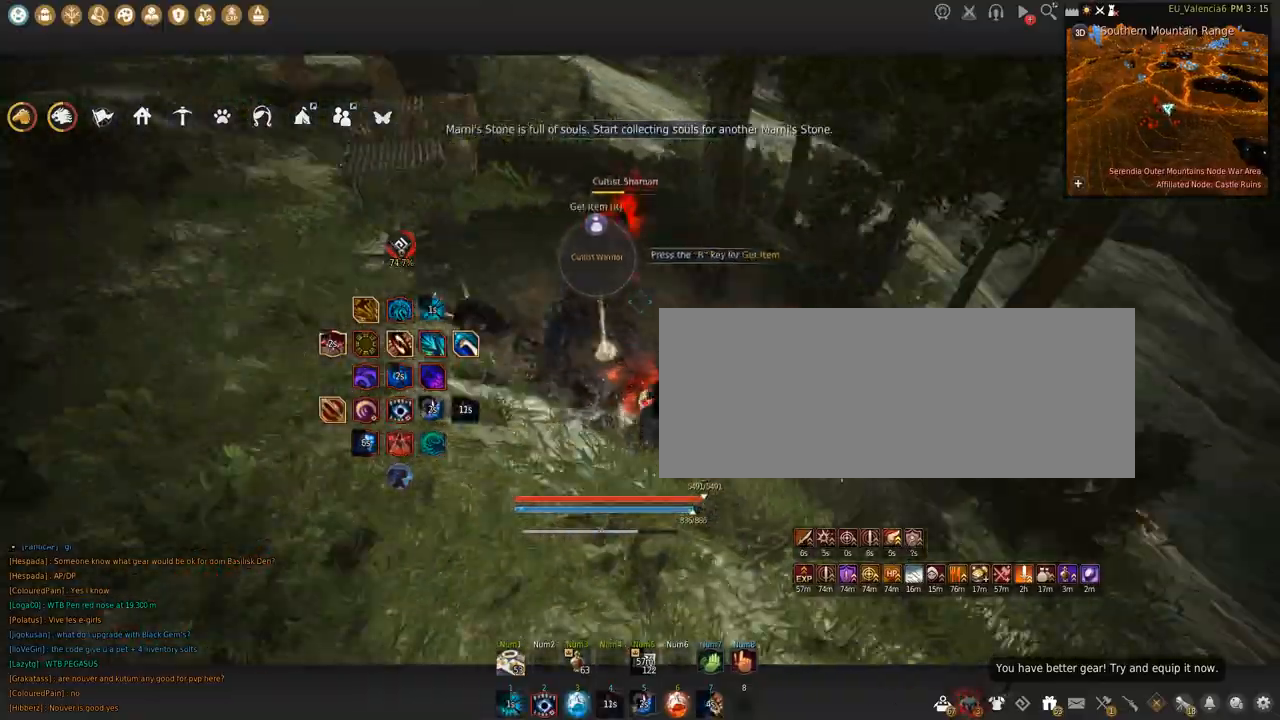
{"keys": [], "mouse": [], "events": []}
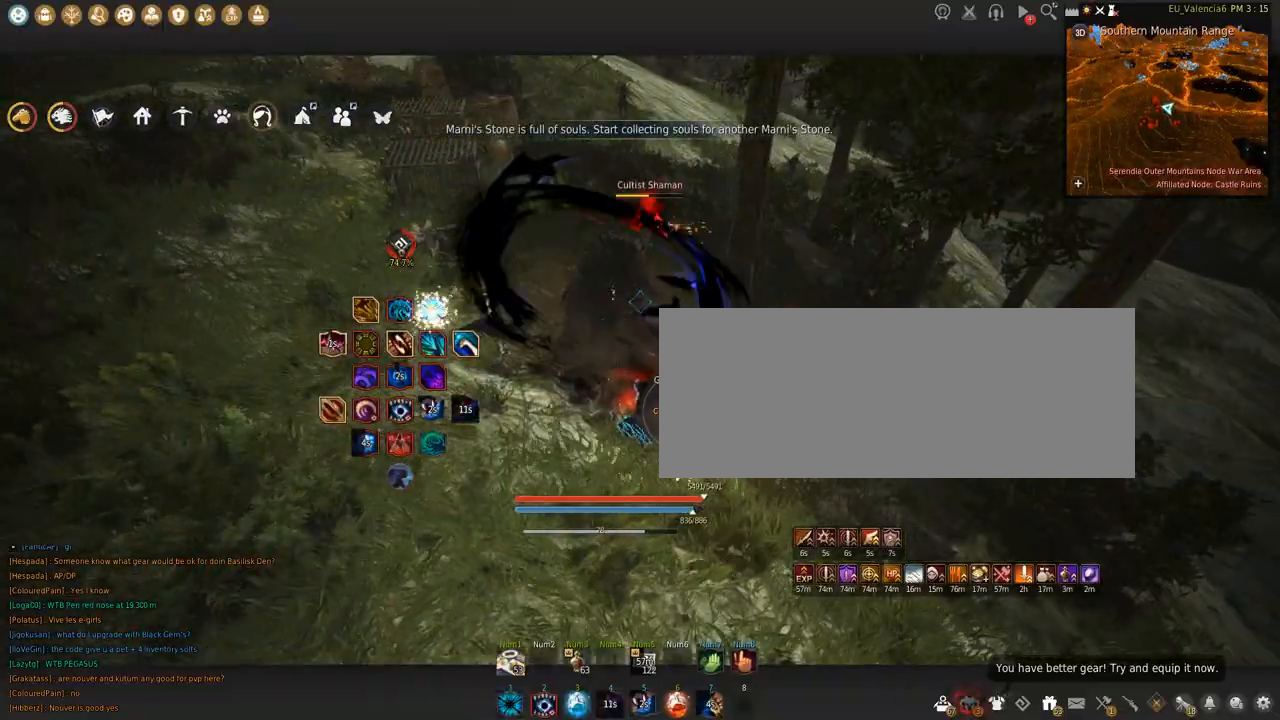
{"keys": [], "mouse": [], "events": []}
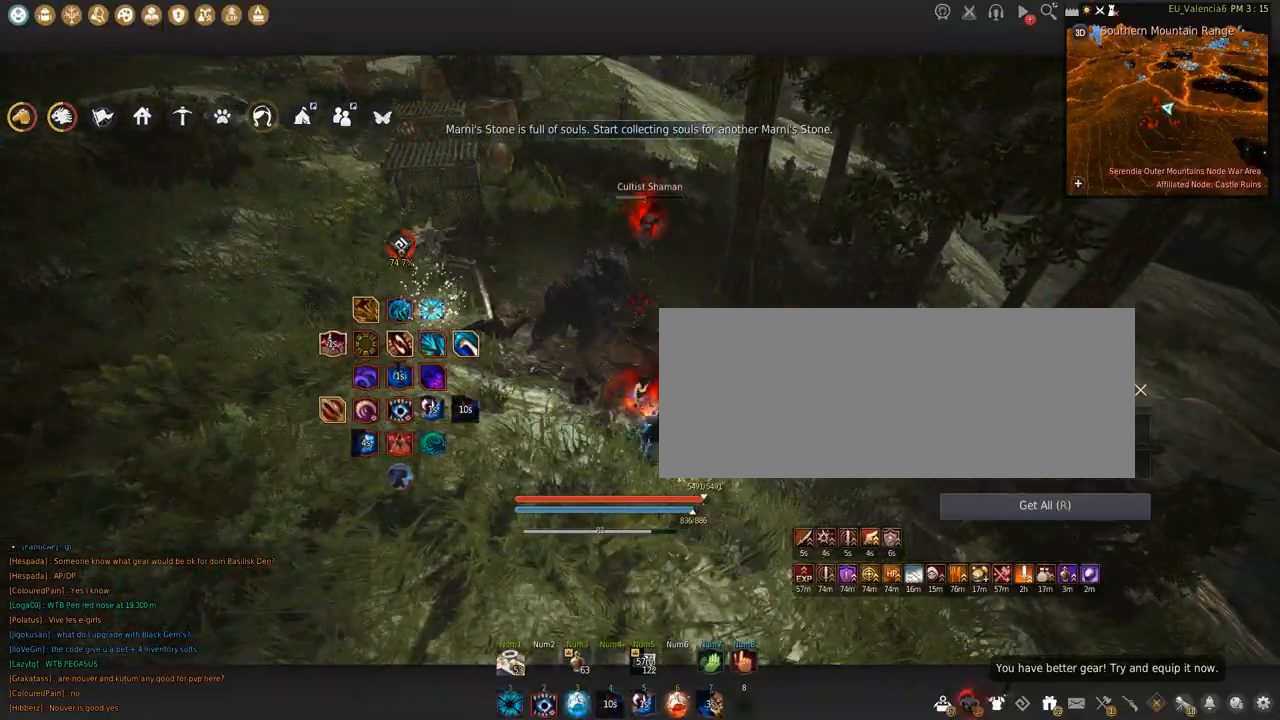
{"keys": ["w"], "mouse": [], "events": [[334, "w", "down"]]}
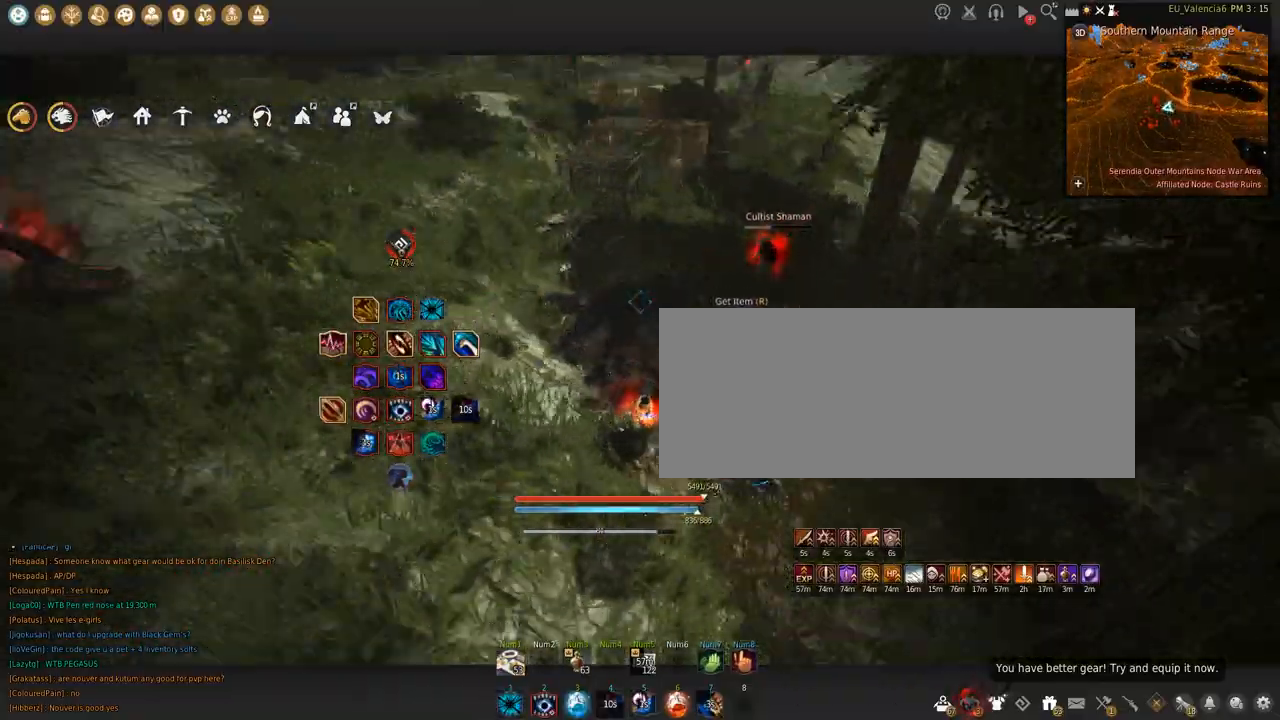
{"keys": ["w"], "mouse": [], "events": []}
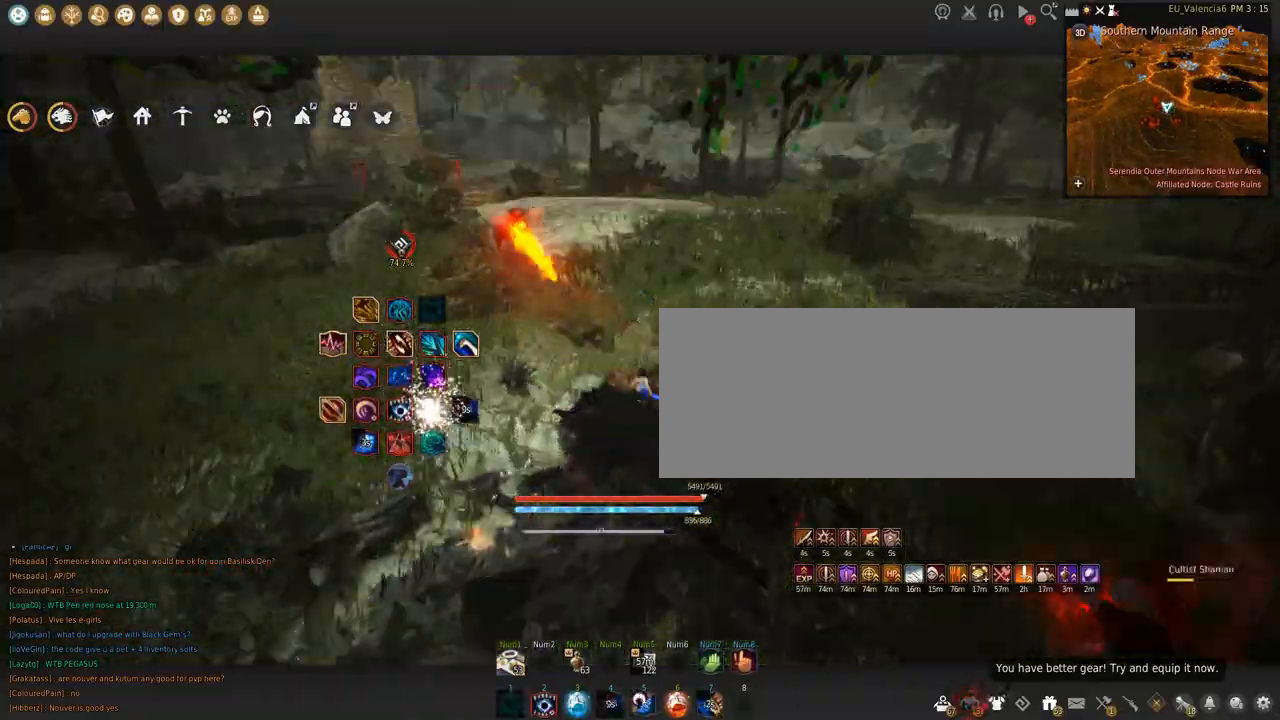
{"keys": [], "mouse": [], "events": [[267, "c", "down"], [467, "c", "up"], [501, "w", "up"]]}